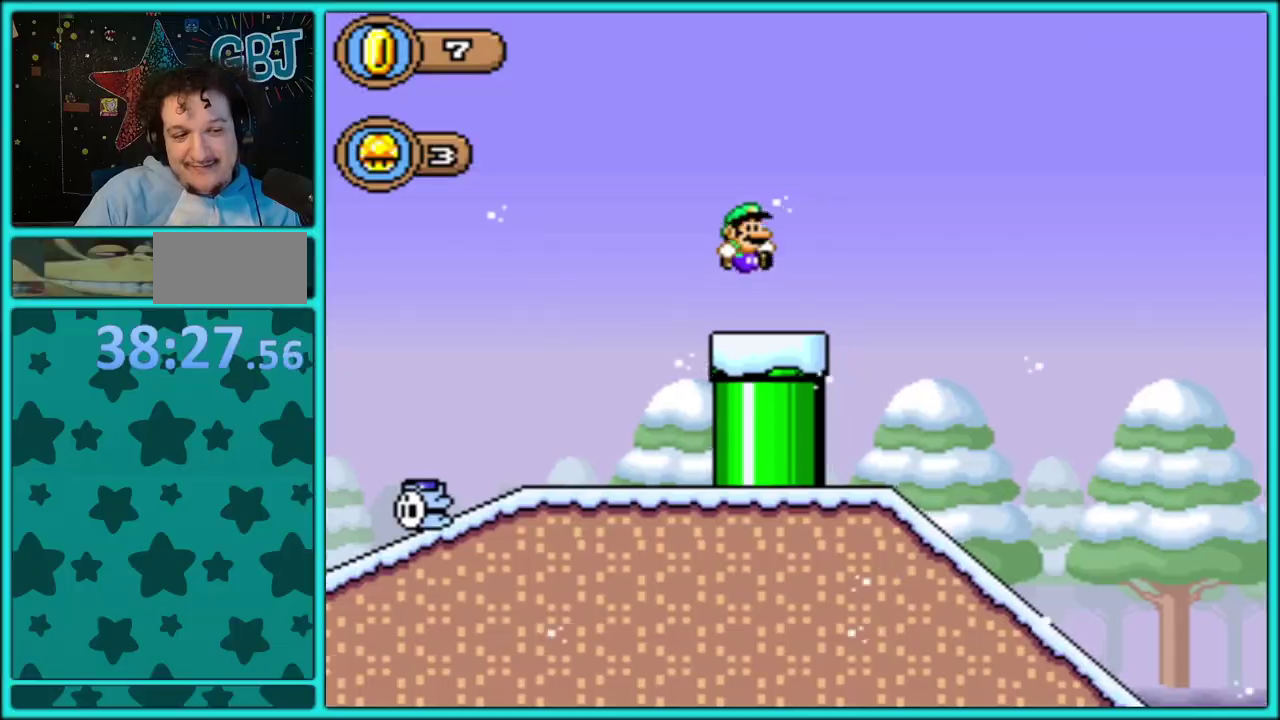
Gameplay with a controller (Nintendo layout); each line is a JSON object with the inputs held at the frame after it. "events" lists button and stick changes between this image and that frame as [ms after this image, input, new state], when the widget could be followed in between. Not read: L2 L3 R2 R3.
{"buttons": ["Y"], "events": [[350, "DPAD_LEFT", "down"], [350, "DPAD_RIGHT", "up"], [450, "DPAD_LEFT", "up"]]}
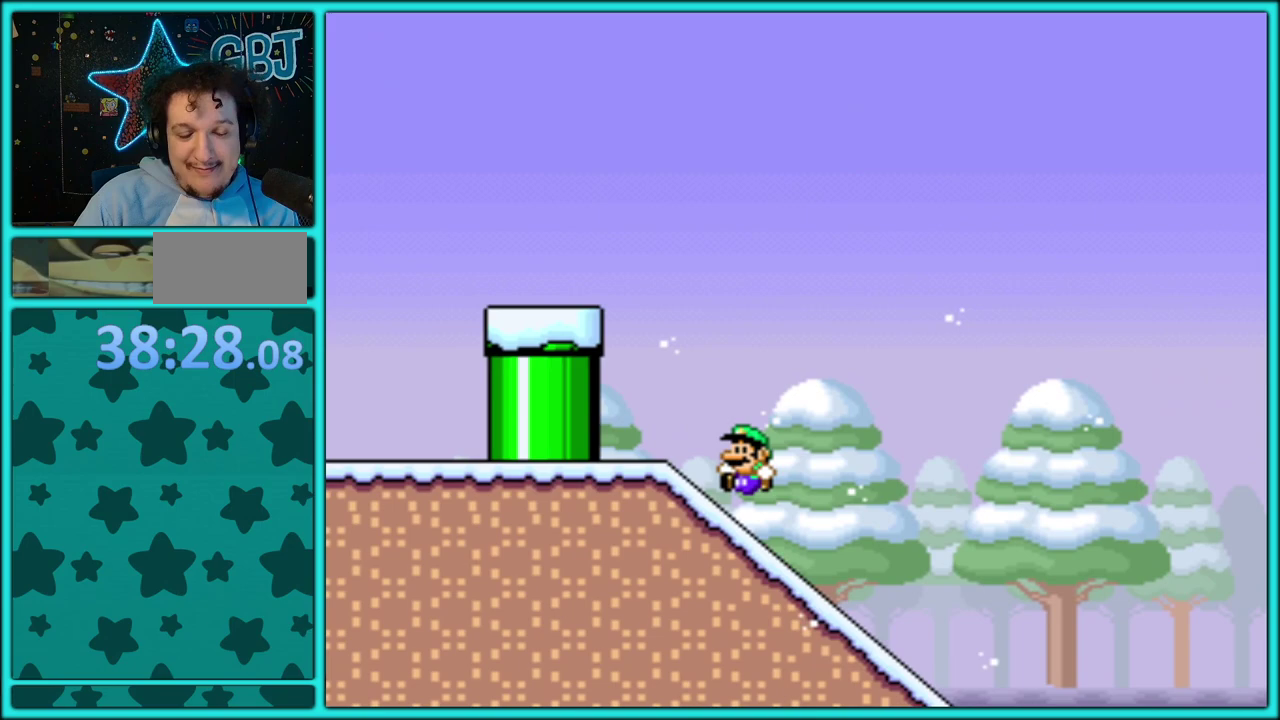
{"buttons": ["Y", "DPAD_RIGHT"], "events": [[17, "DPAD_RIGHT", "down"]]}
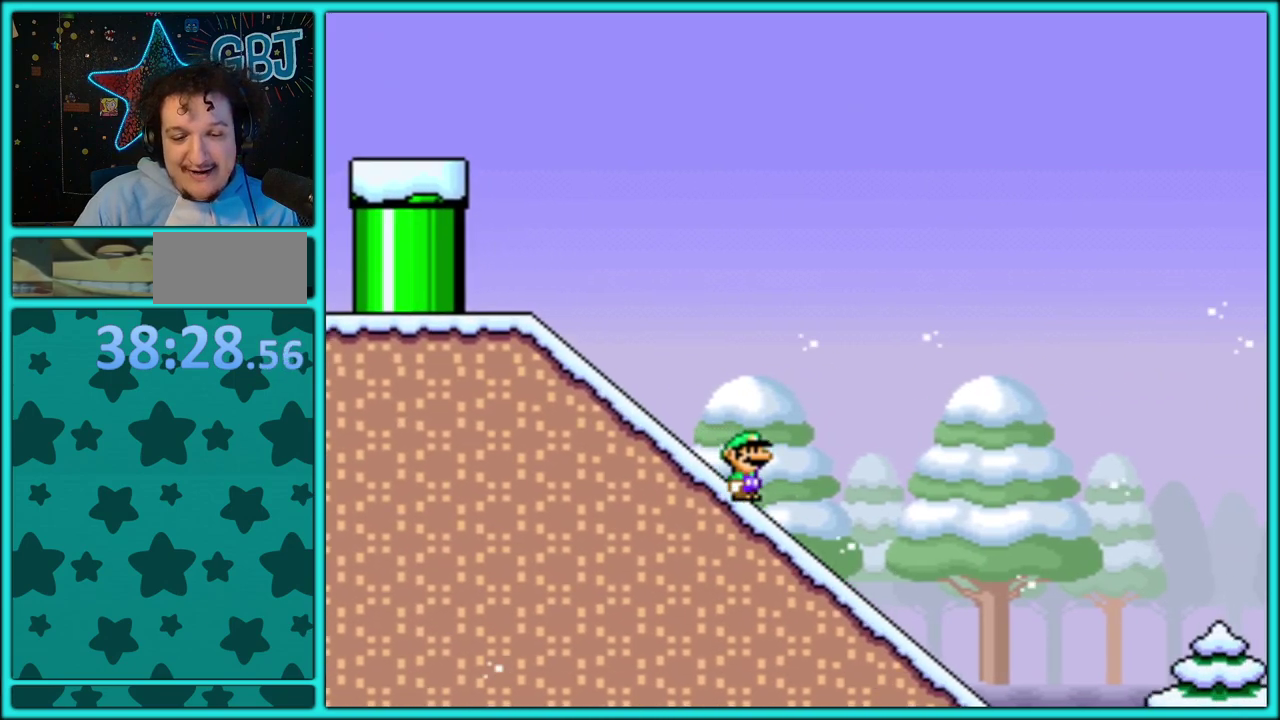
{"buttons": ["Y", "DPAD_RIGHT"], "events": []}
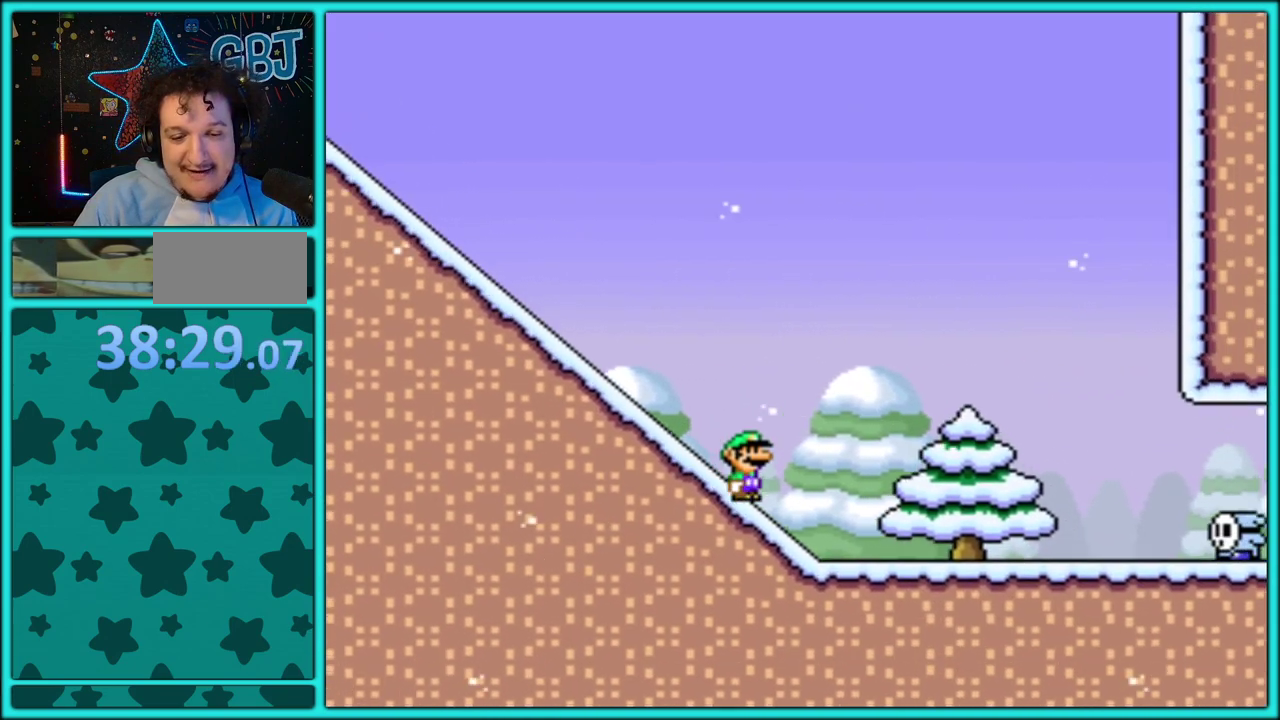
{"buttons": ["Y", "DPAD_RIGHT"], "events": [[300, "B", "down"], [350, "B", "up"]]}
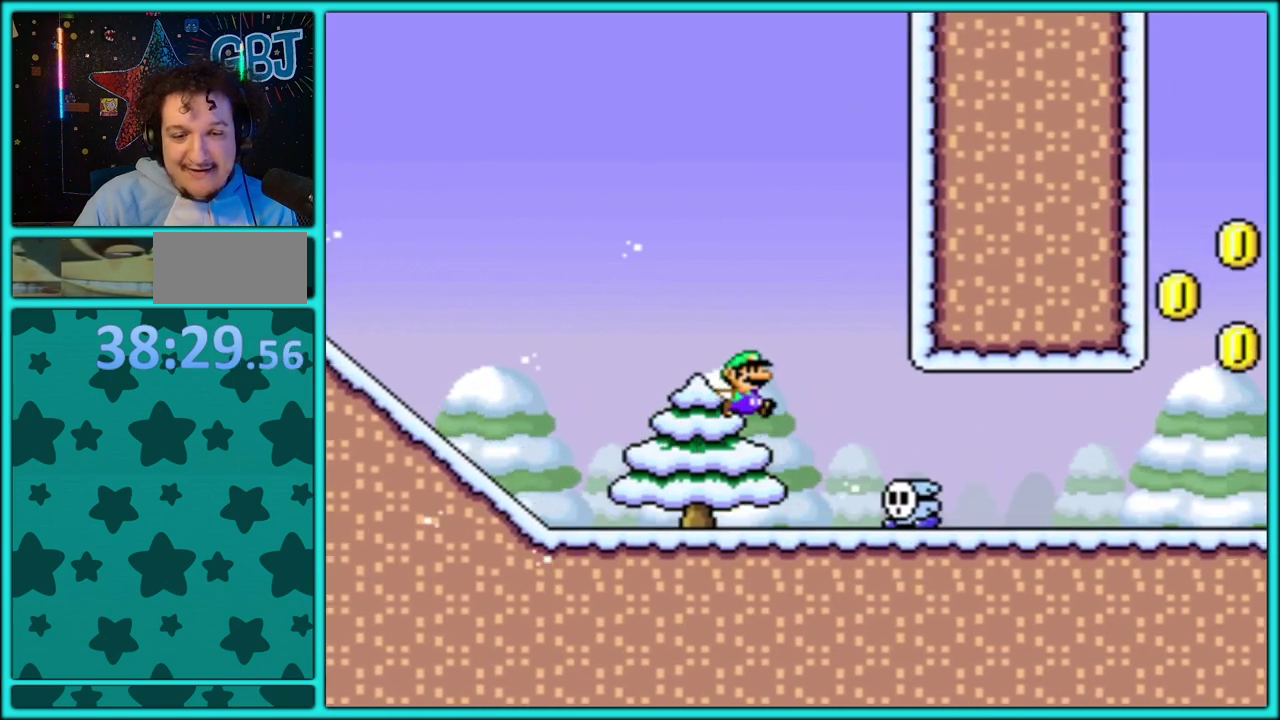
{"buttons": ["B", "Y", "DPAD_DOWN"], "events": [[383, "B", "down"], [383, "DPAD_DOWN", "down"], [383, "DPAD_RIGHT", "up"]]}
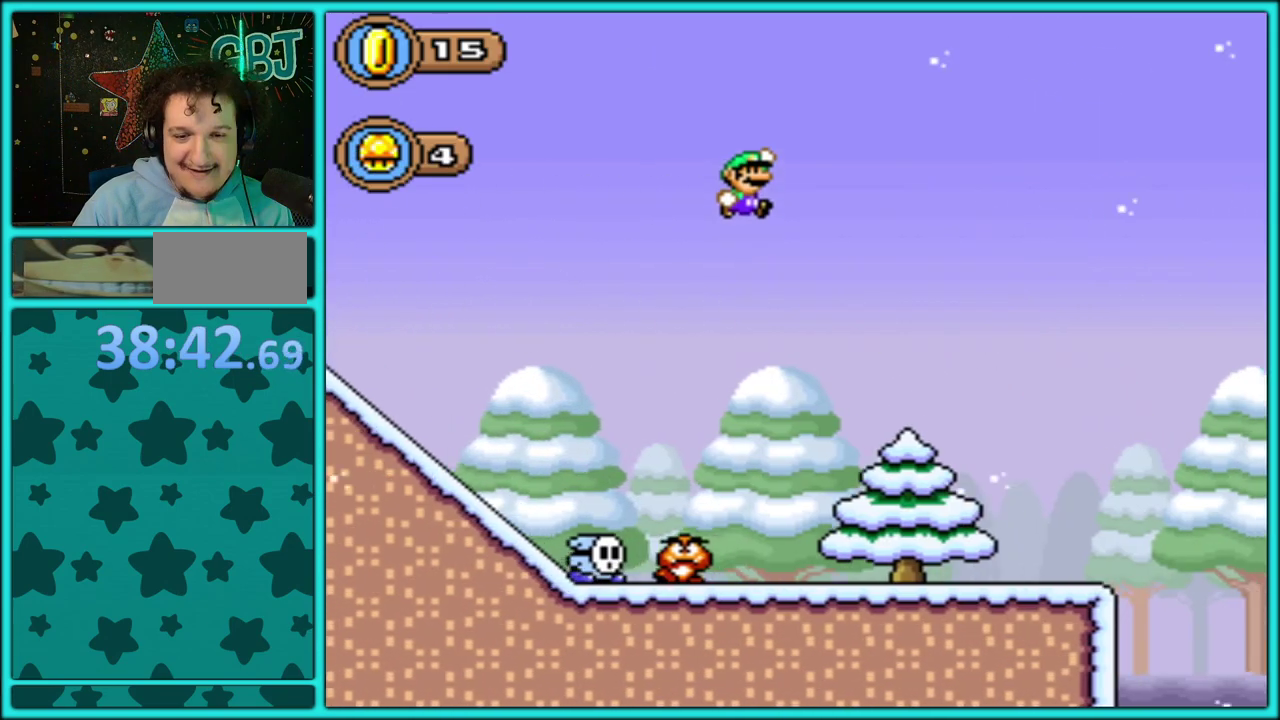
{"buttons": ["Y", "DPAD_RIGHT"], "events": [[150, "DPAD_DOWN", "up"], [150, "DPAD_LEFT", "down"], [217, "B", "up"], [333, "DPAD_LEFT", "up"], [367, "DPAD_RIGHT", "down"]]}
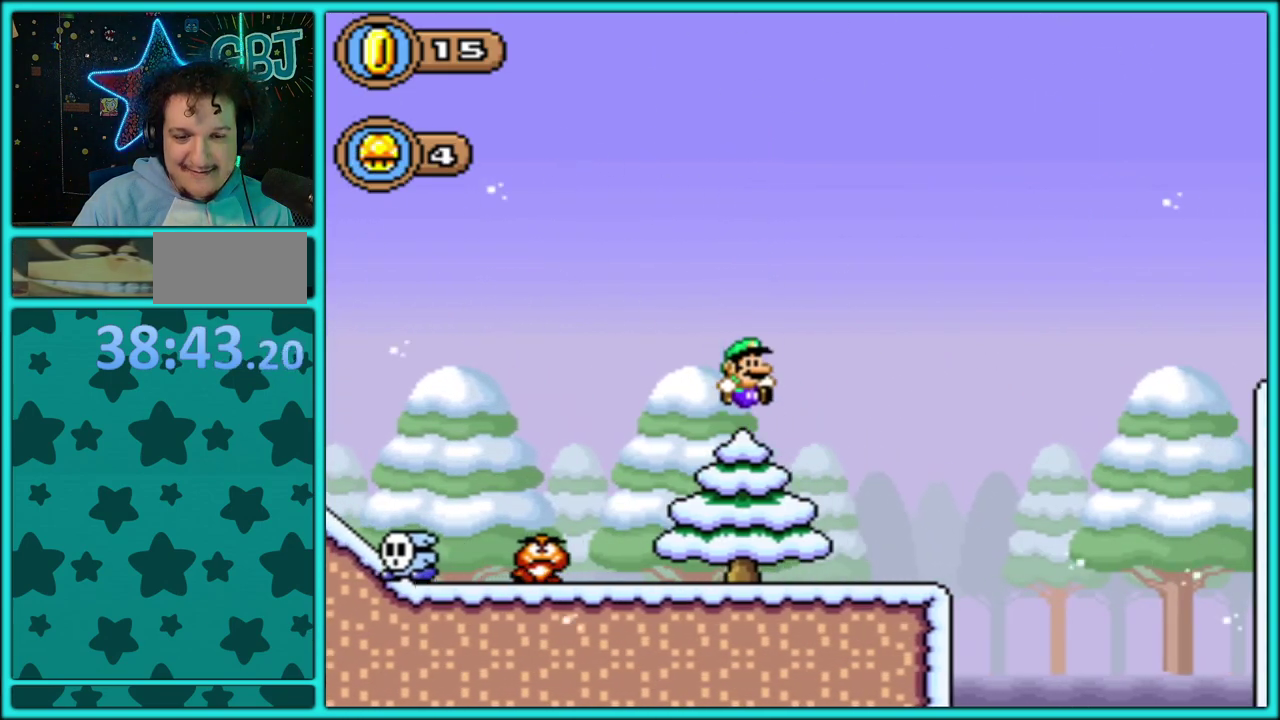
{"buttons": ["B", "Y", "DPAD_RIGHT"], "events": [[400, "B", "down"]]}
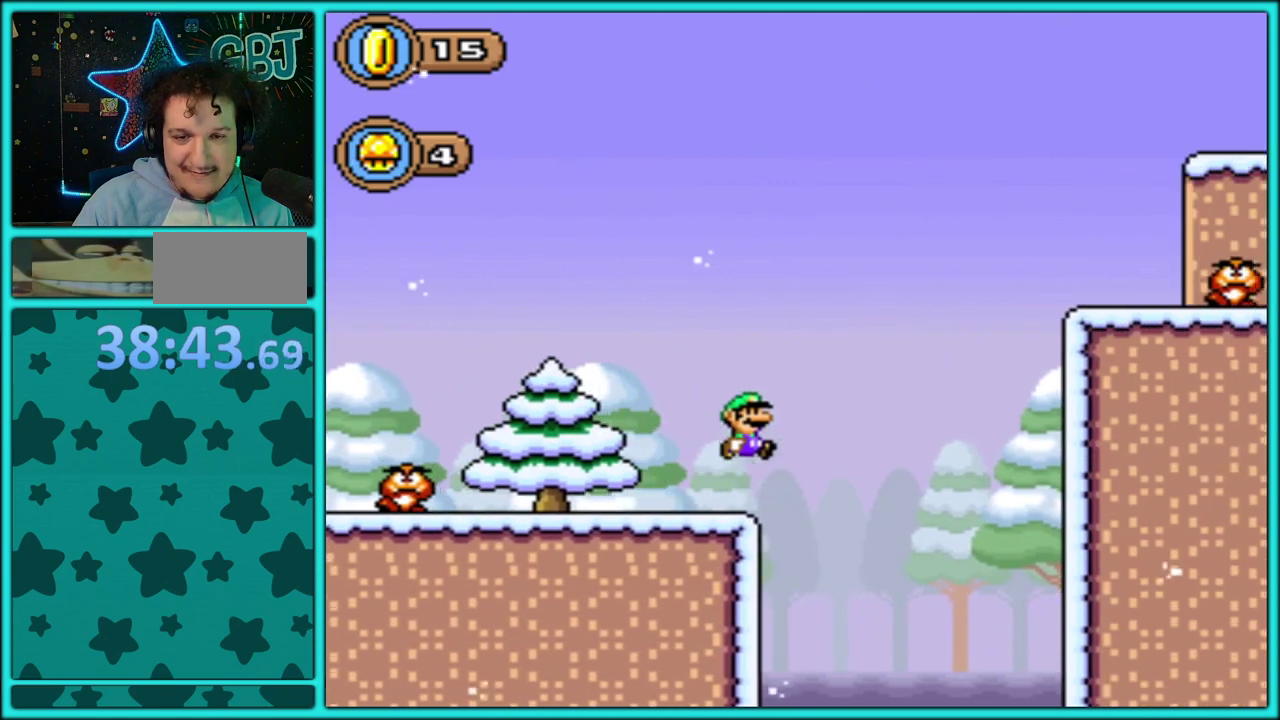
{"buttons": ["B", "Y", "DPAD_RIGHT"], "events": []}
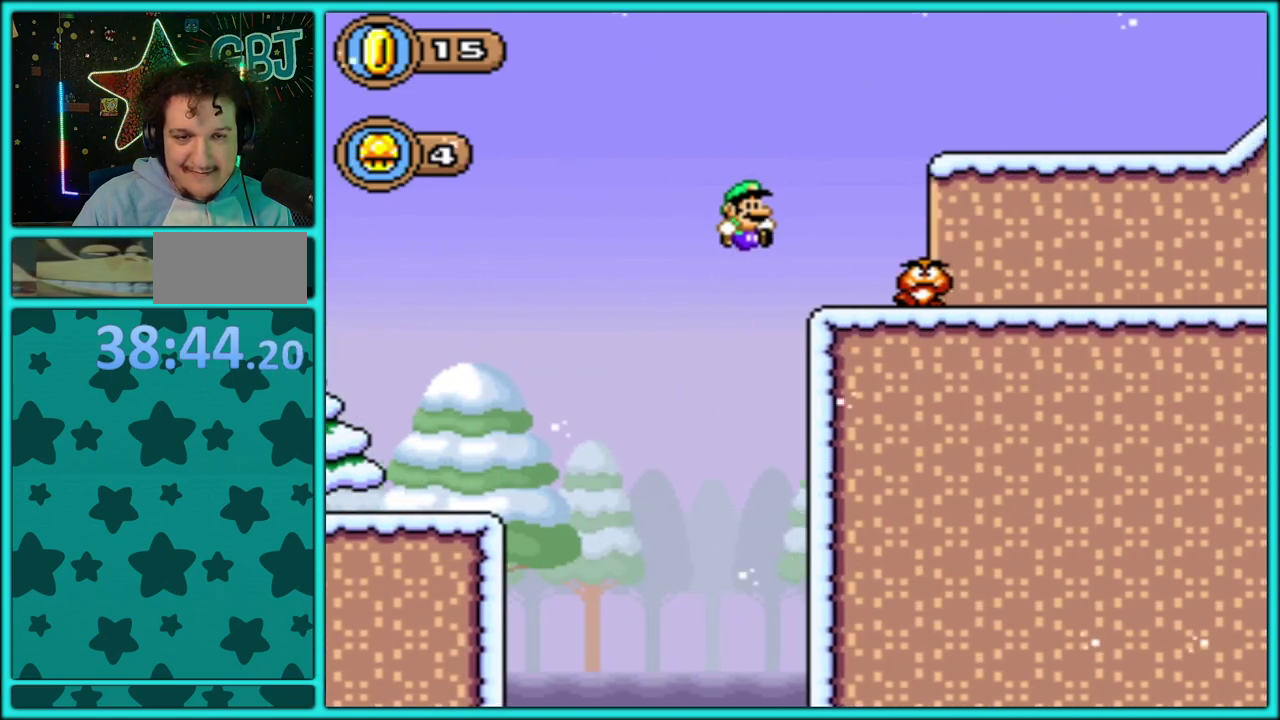
{"buttons": ["B", "Y", "DPAD_RIGHT"], "events": [[67, "B", "up"], [83, "DPAD_LEFT", "down"], [83, "DPAD_RIGHT", "up"], [150, "B", "down"], [367, "DPAD_LEFT", "up"], [367, "DPAD_RIGHT", "down"]]}